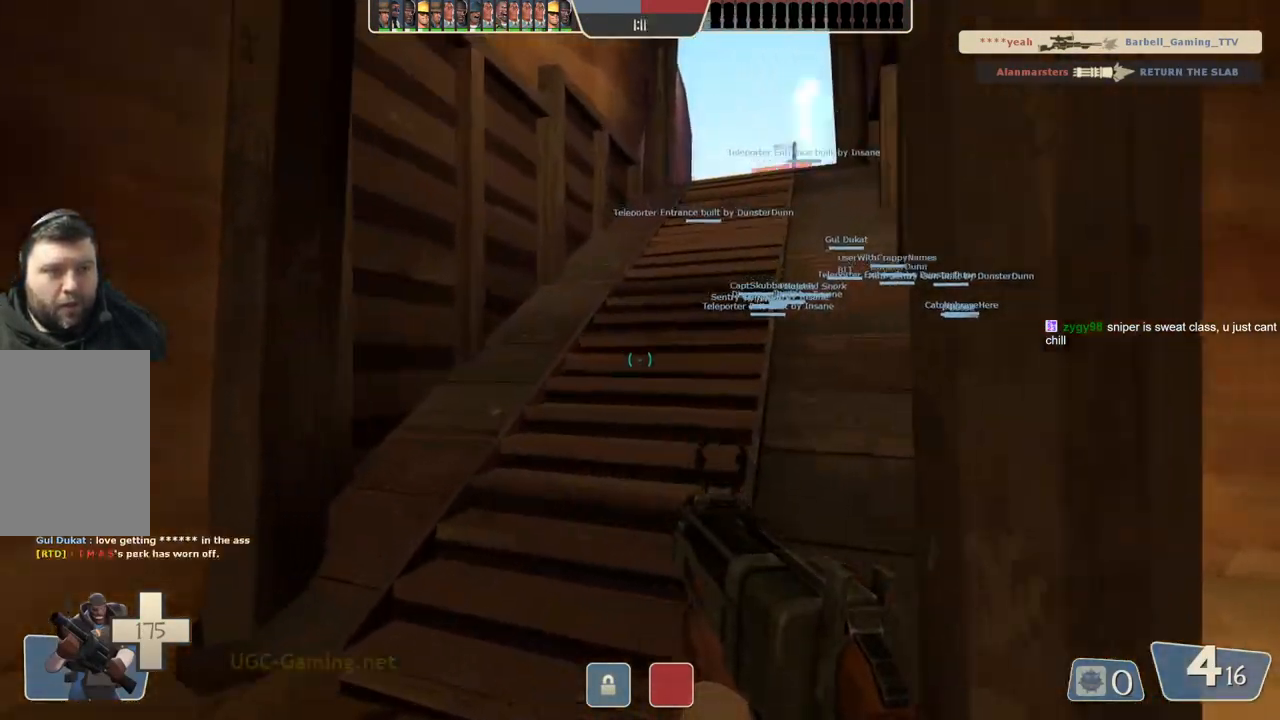
Gameplay with a controller (PlayStation layout); each line is a JSON object with the inputs held at the frame after it. "events" lists button and stick changes between this image and that frame as [ms after this image, input, new state], when the widget could be followed in between.
{"buttons": [], "left_stick": "up", "right_stick": "center", "events": []}
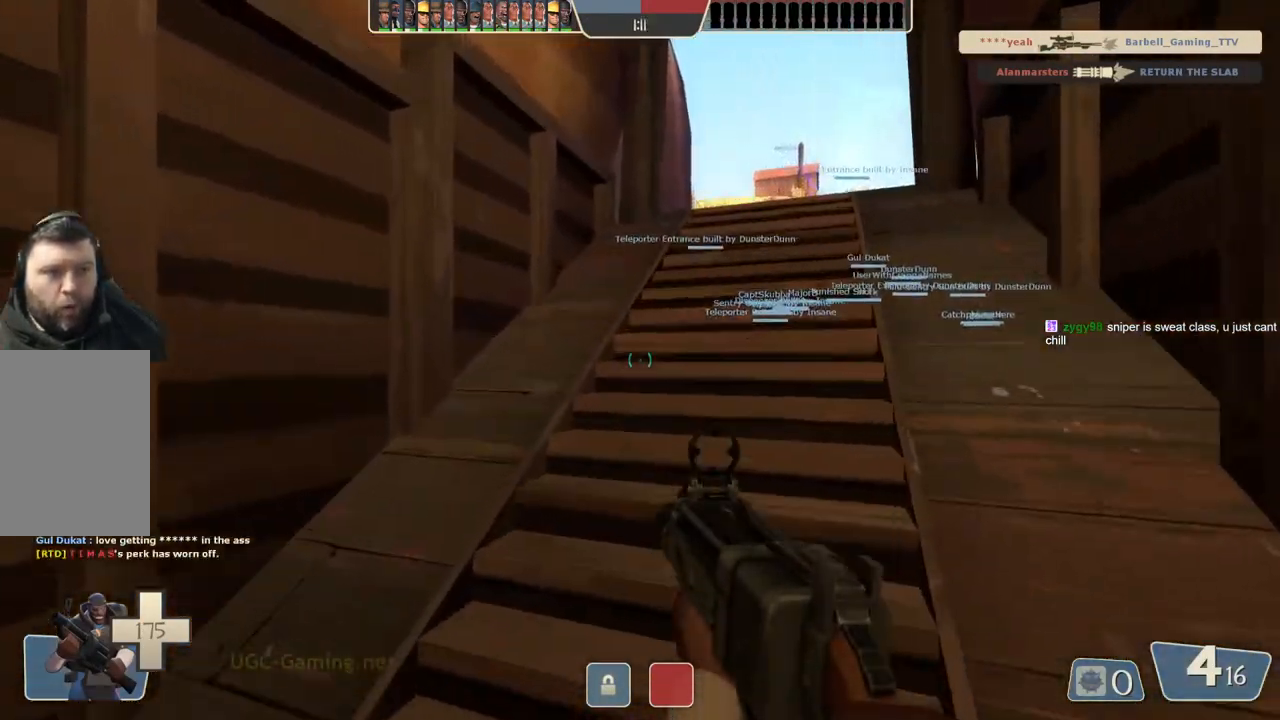
{"buttons": [], "left_stick": "up", "right_stick": "center", "events": []}
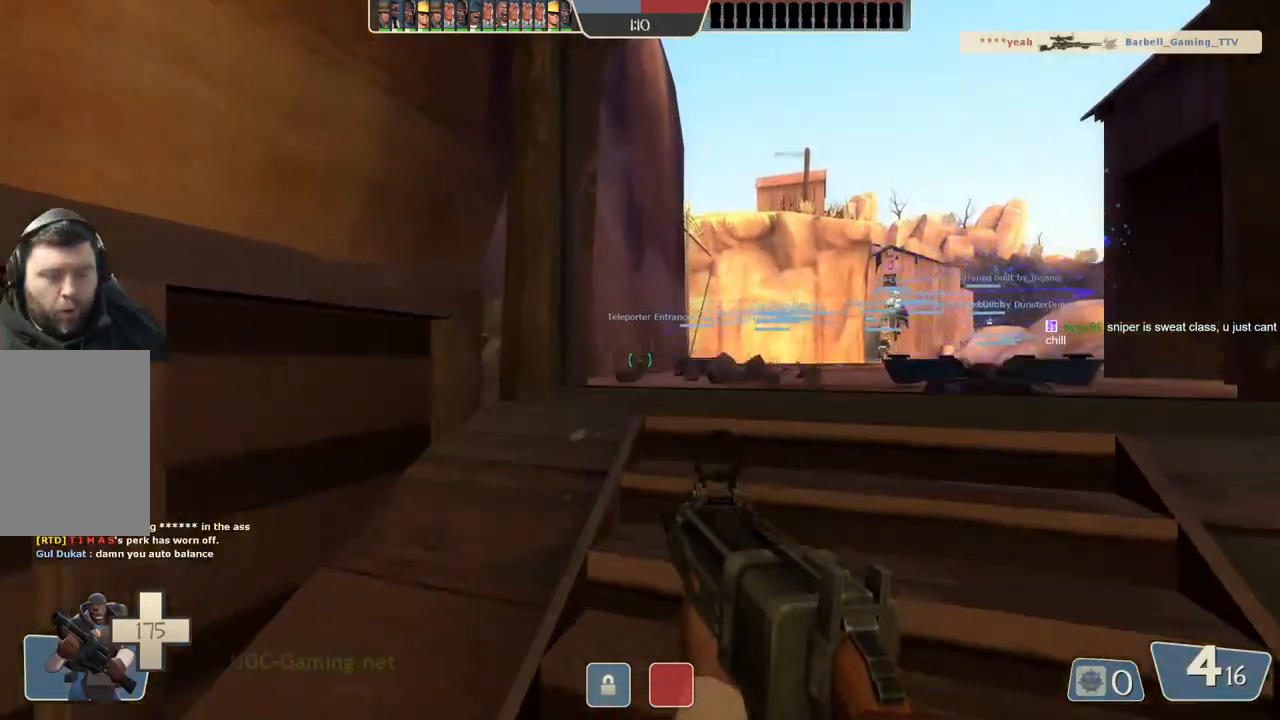
{"buttons": [], "left_stick": "center", "right_stick": "center", "events": [[300, "left_stick", "up-right"], [483, "left_stick", "center"]]}
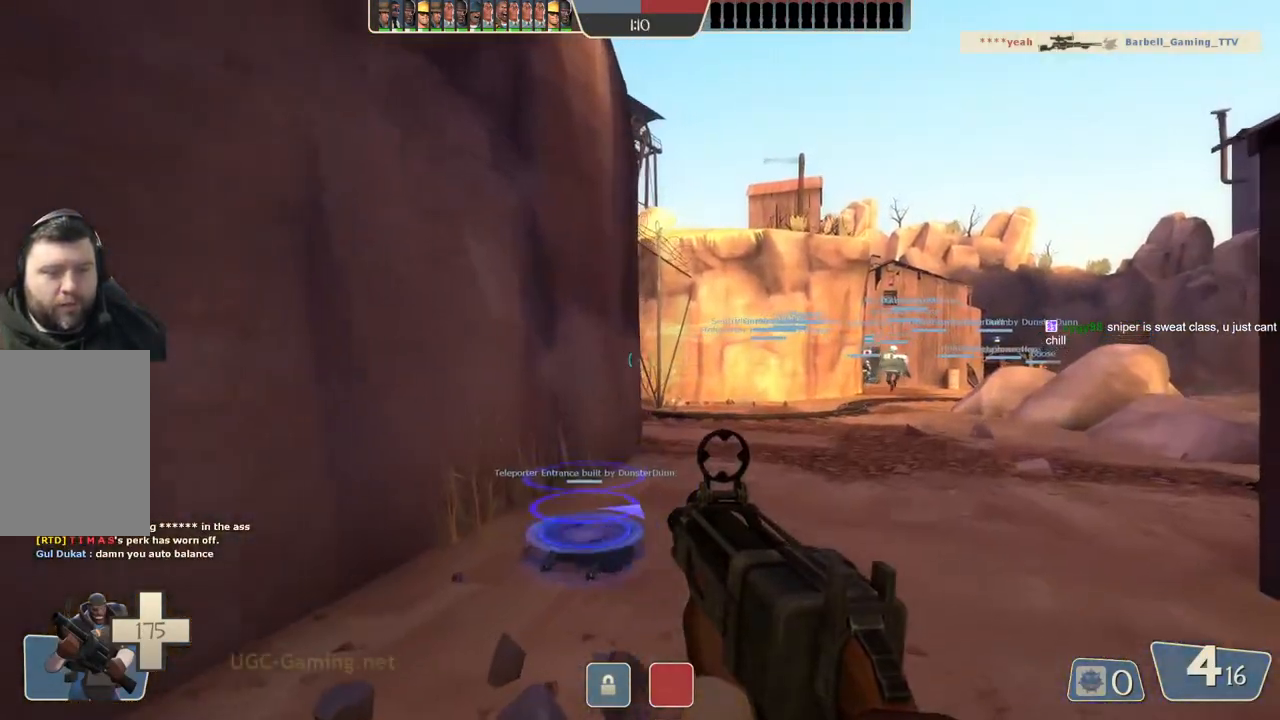
{"buttons": [], "left_stick": "center", "right_stick": "center", "events": []}
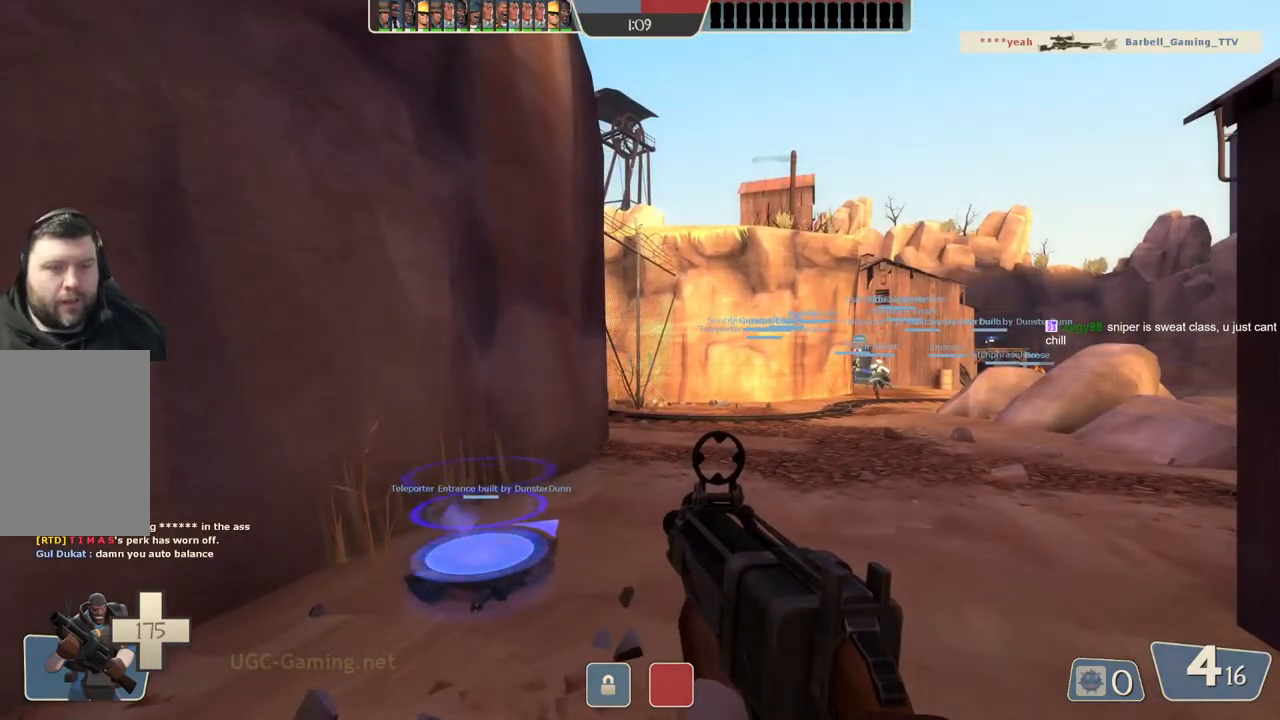
{"buttons": [], "left_stick": "center", "right_stick": "center", "events": []}
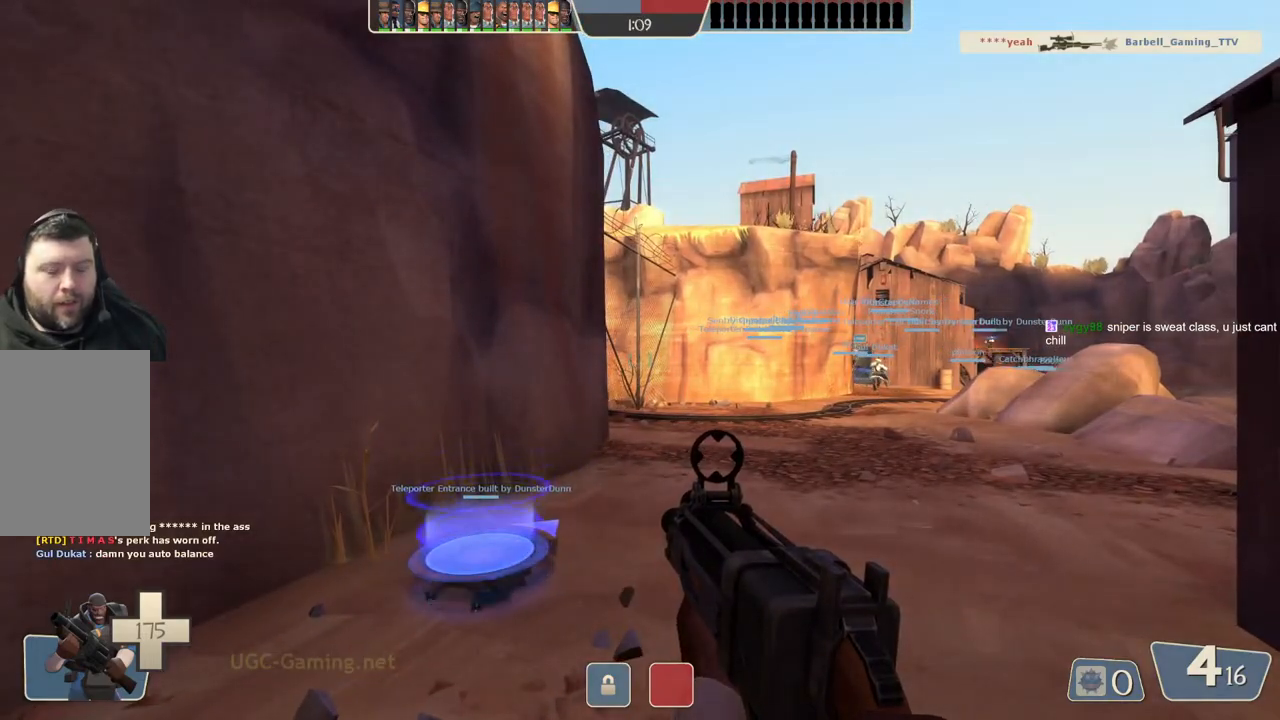
{"buttons": [], "left_stick": "center", "right_stick": "center", "events": []}
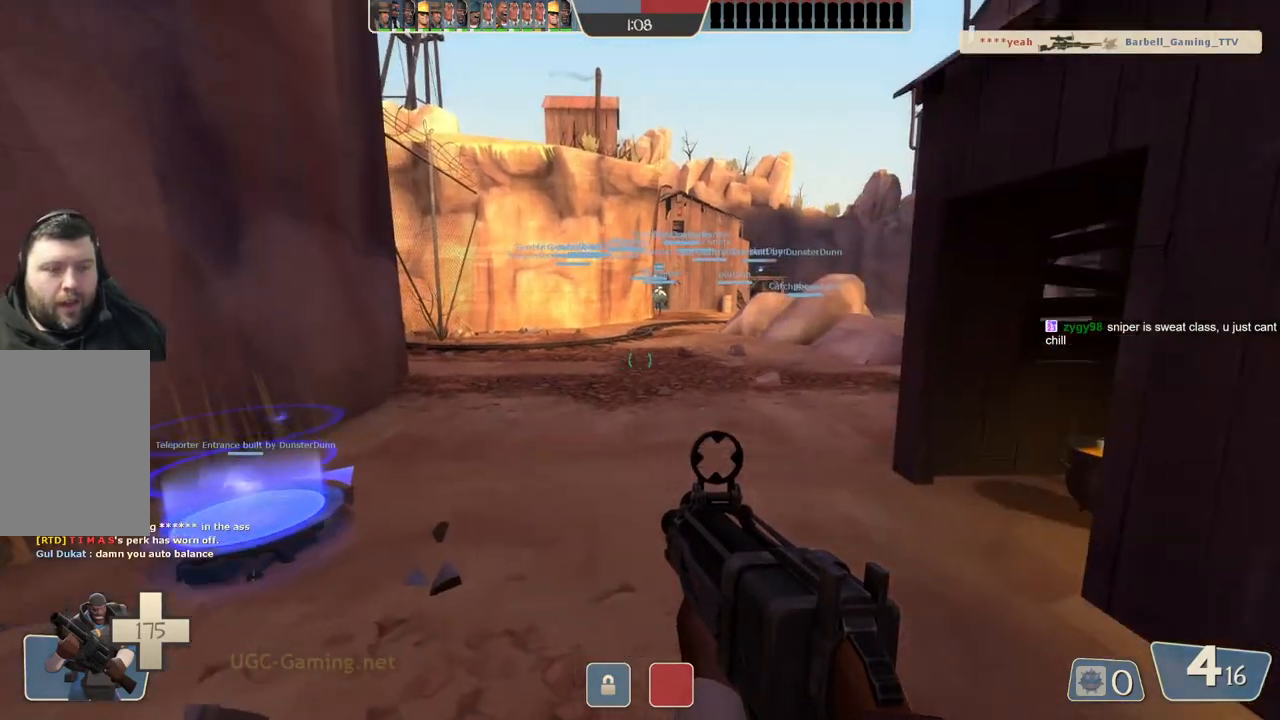
{"buttons": [], "left_stick": "center", "right_stick": "center", "events": [[283, "left_stick", "right"], [383, "left_stick", "center"]]}
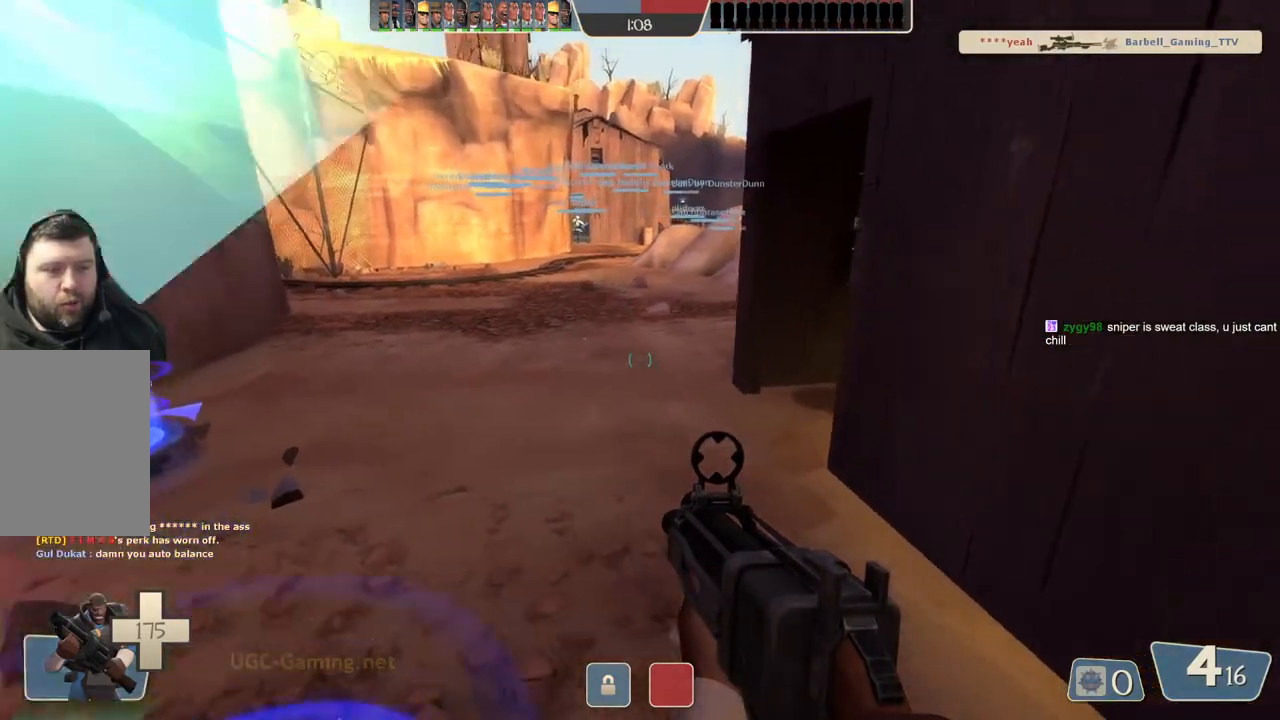
{"buttons": [], "left_stick": "center", "right_stick": "center", "events": []}
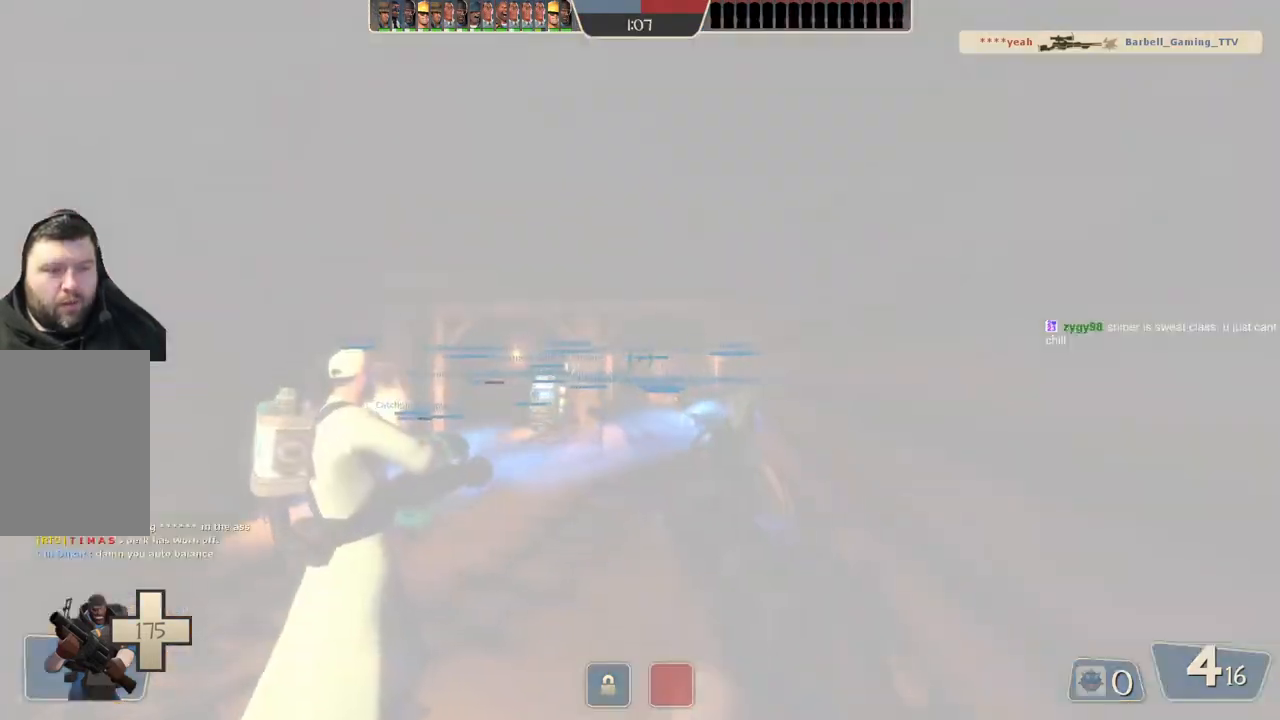
{"buttons": [], "left_stick": "up", "right_stick": "center", "events": [[350, "left_stick", "up"]]}
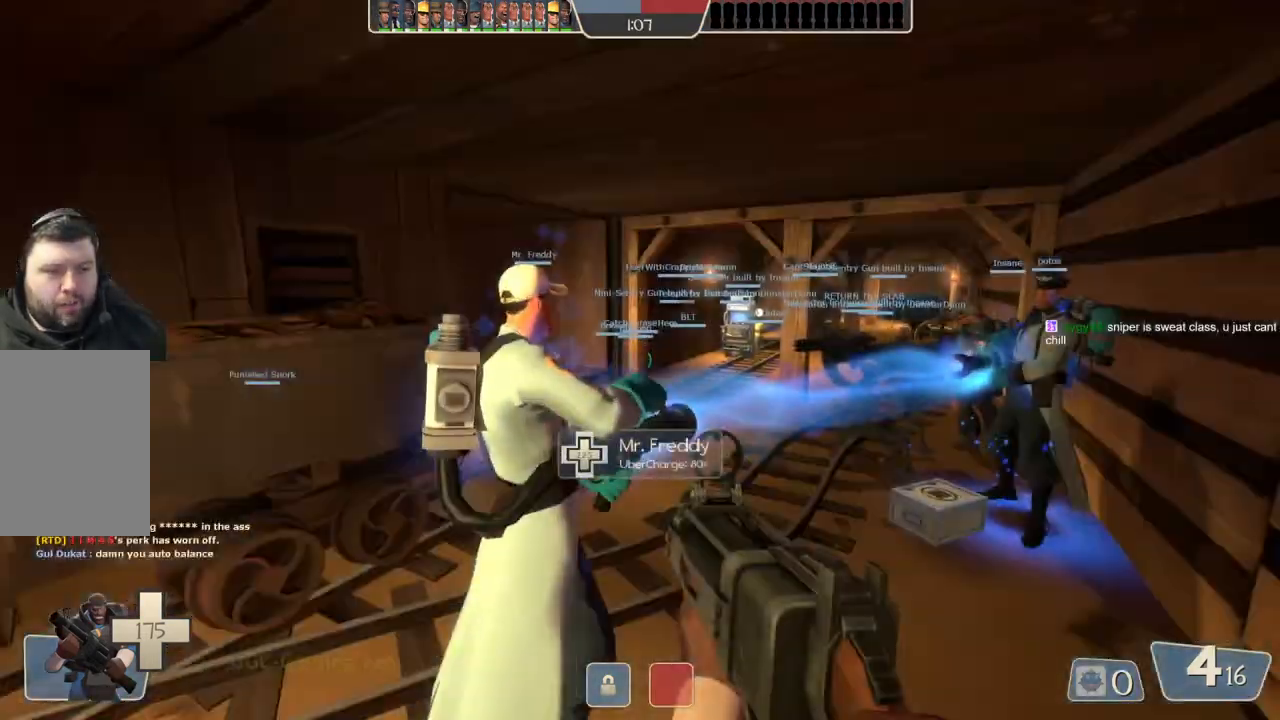
{"buttons": [], "left_stick": "up-right", "right_stick": "center", "events": [[500, "left_stick", "up-right"]]}
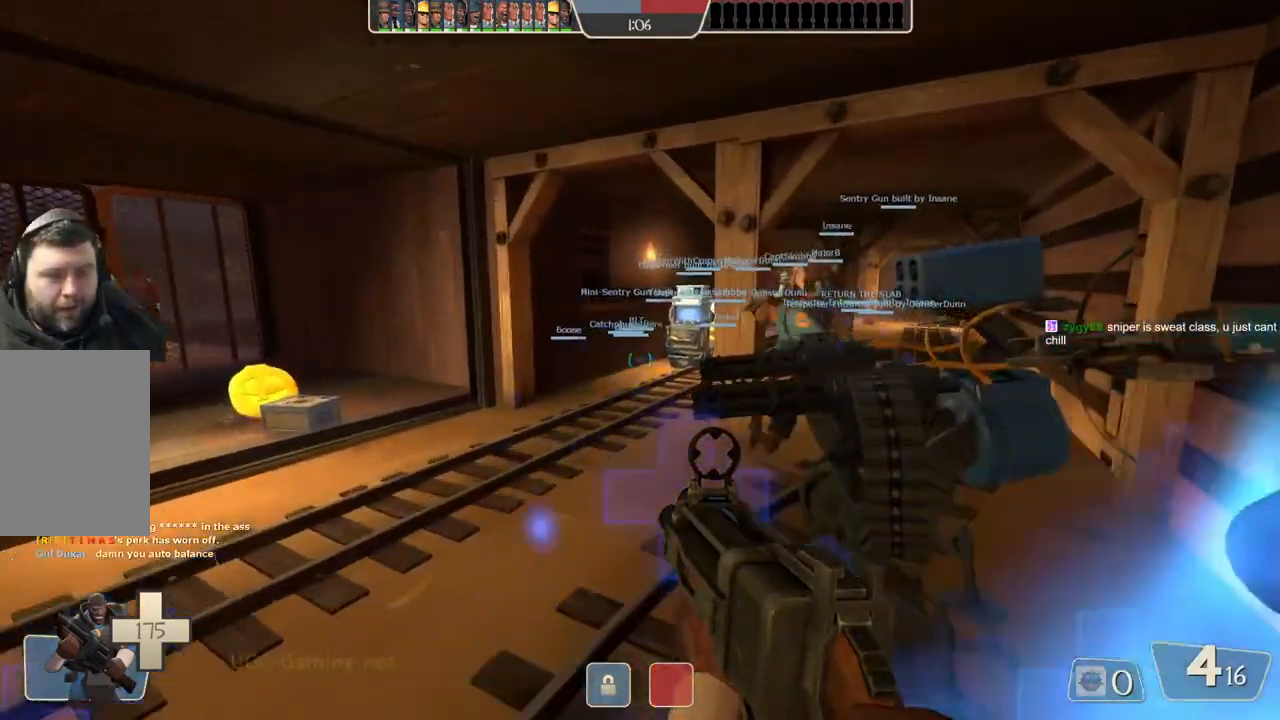
{"buttons": [], "left_stick": "up-right", "right_stick": "center", "events": []}
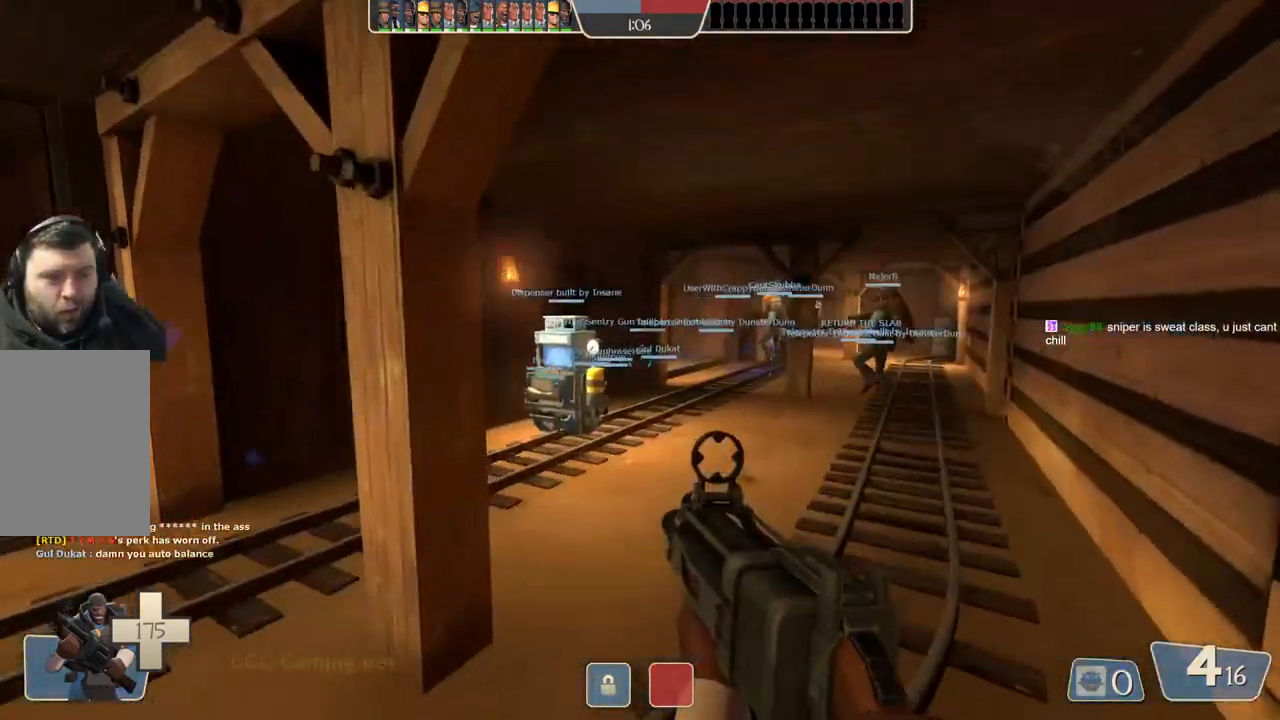
{"buttons": [], "left_stick": "up-left", "right_stick": "center", "events": [[117, "left_stick", "center"], [400, "left_stick", "up-left"]]}
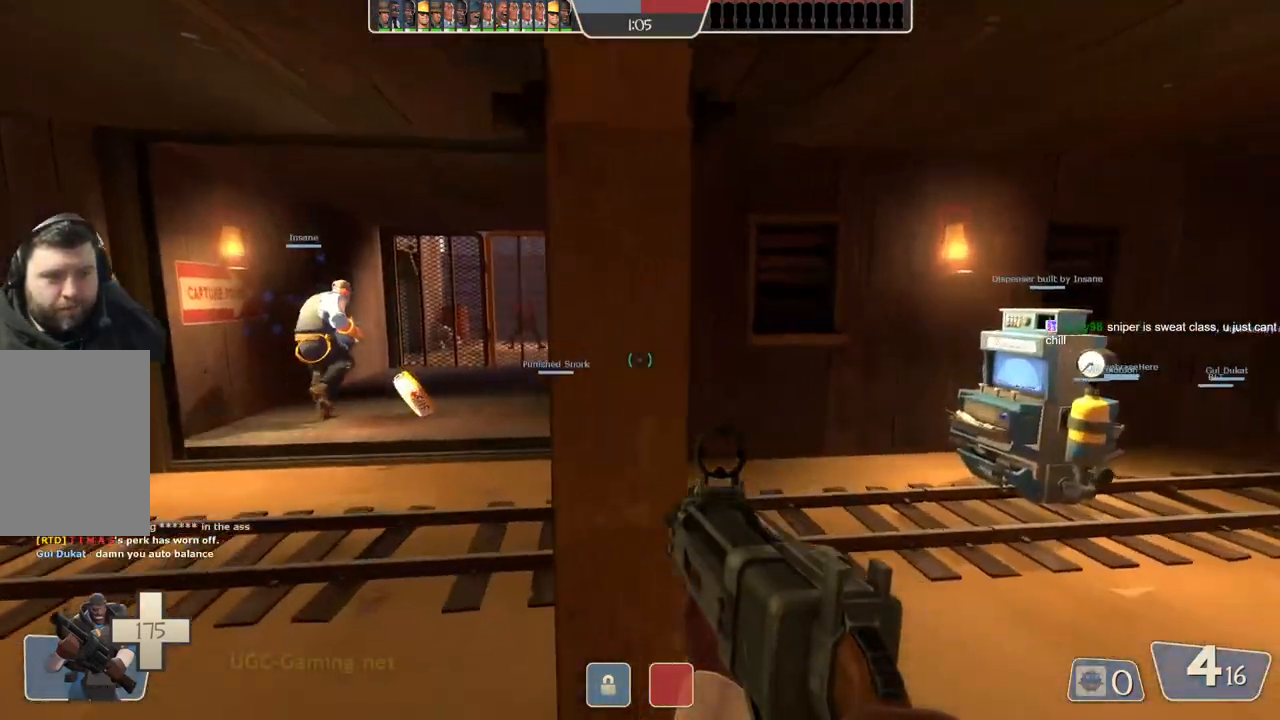
{"buttons": [], "left_stick": "up", "right_stick": "center", "events": [[317, "left_stick", "up"]]}
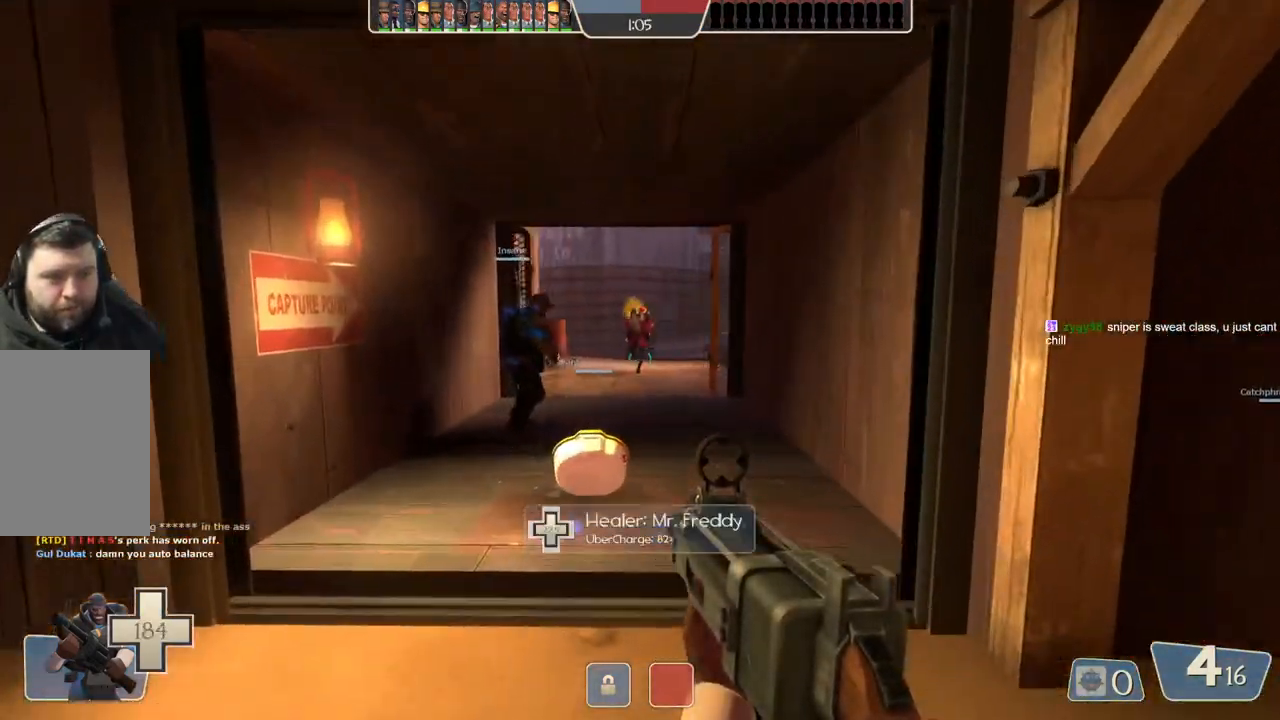
{"buttons": [], "left_stick": "up-right", "right_stick": "center", "events": [[333, "left_stick", "up-right"]]}
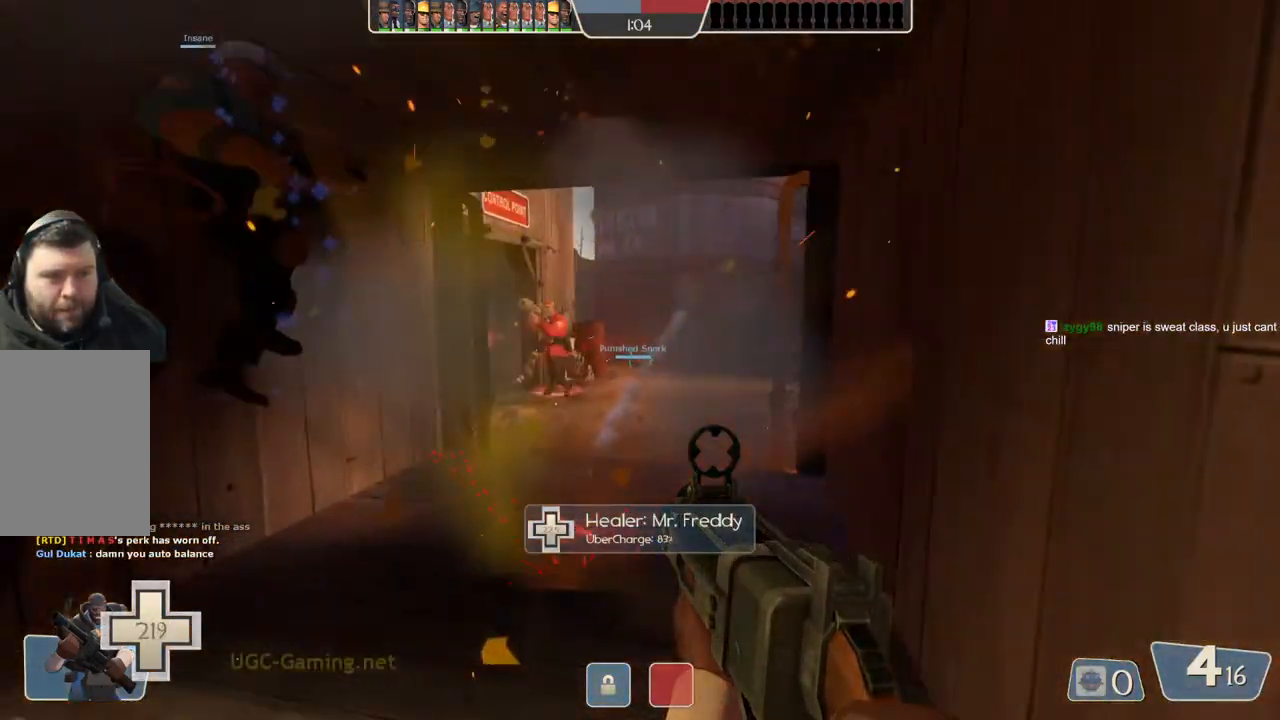
{"buttons": [], "left_stick": "center", "right_stick": "center", "events": [[150, "left_stick", "up"], [500, "left_stick", "center"]]}
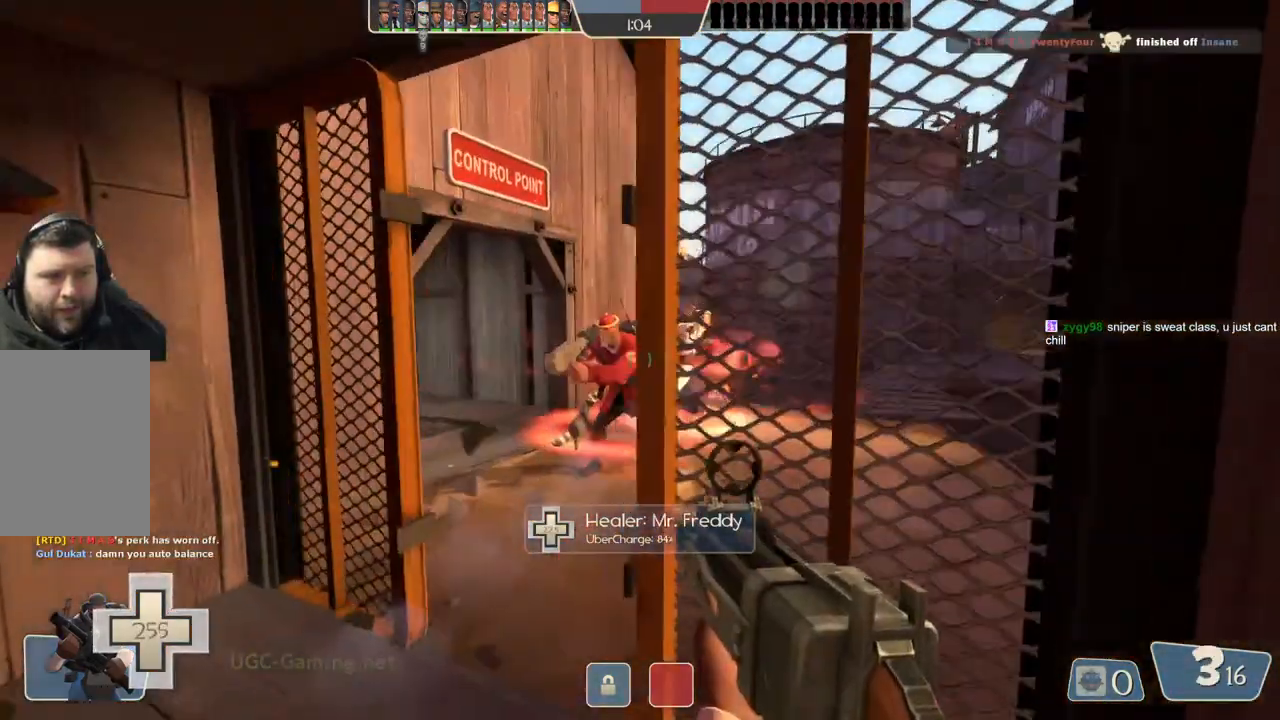
{"buttons": [], "left_stick": "up-right", "right_stick": "center", "events": [[17, "left_stick", "down"], [133, "left_stick", "down-left"], [283, "left_stick", "up-left"], [350, "left_stick", "up"], [450, "left_stick", "up-right"]]}
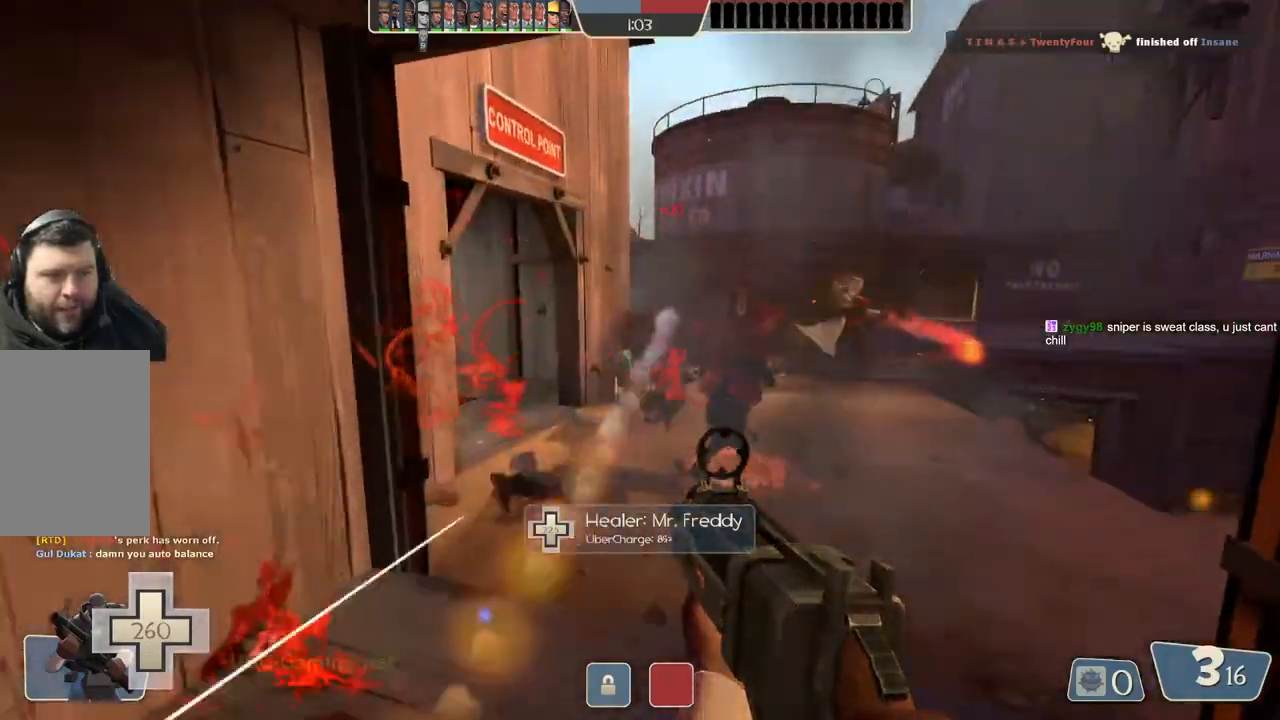
{"buttons": [], "left_stick": "down-left", "right_stick": "center", "events": [[17, "left_stick", "right"], [83, "left_stick", "down"], [167, "left_stick", "down-left"]]}
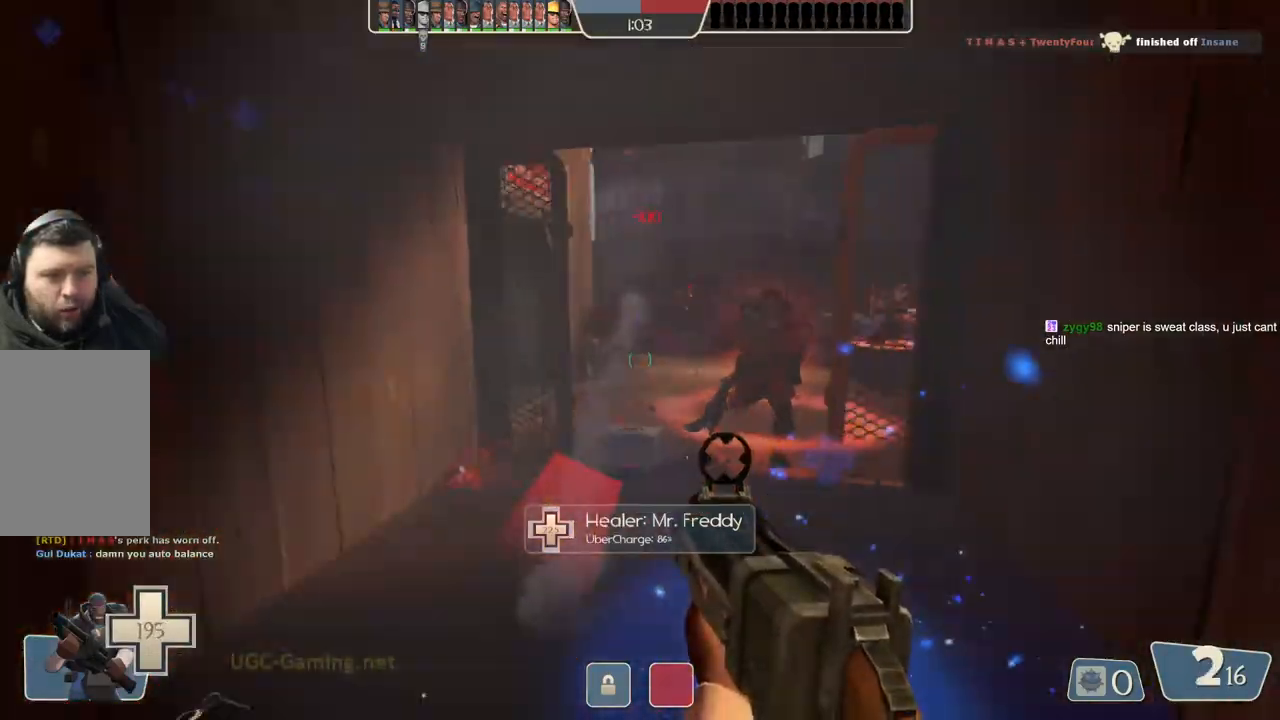
{"buttons": [], "left_stick": "down-left", "right_stick": "center", "events": []}
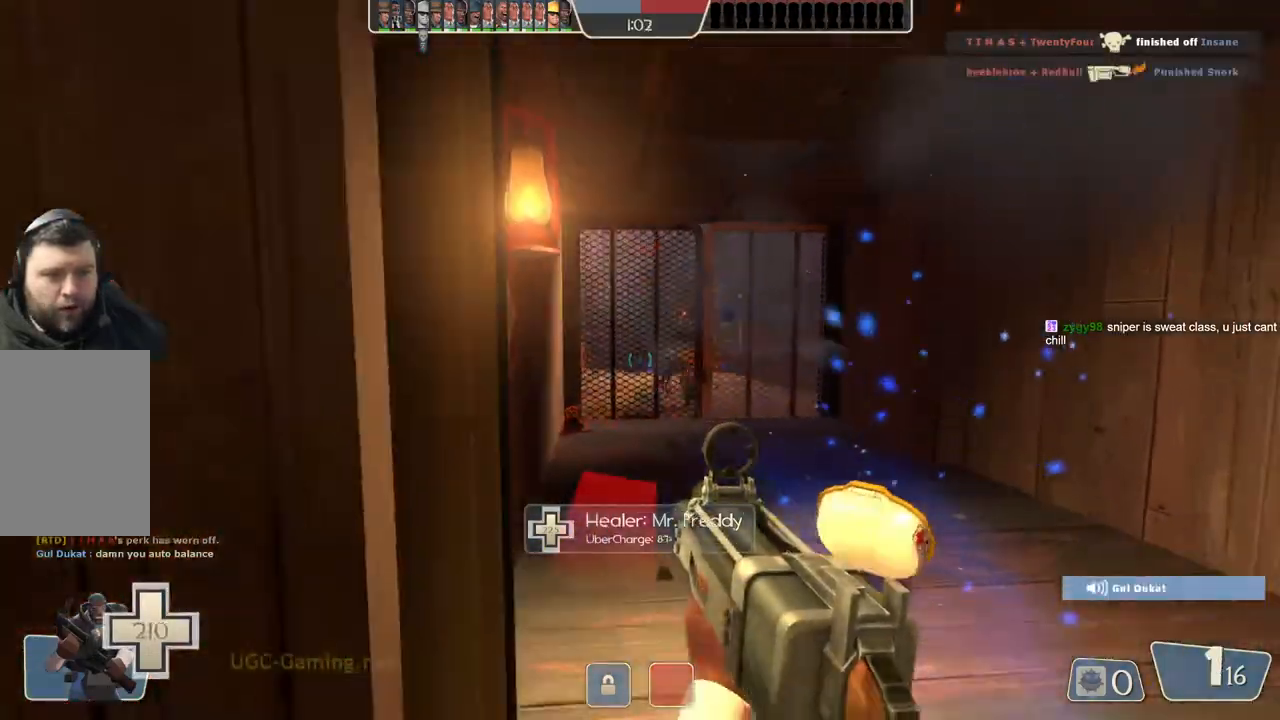
{"buttons": [], "left_stick": "down-left", "right_stick": "center", "events": []}
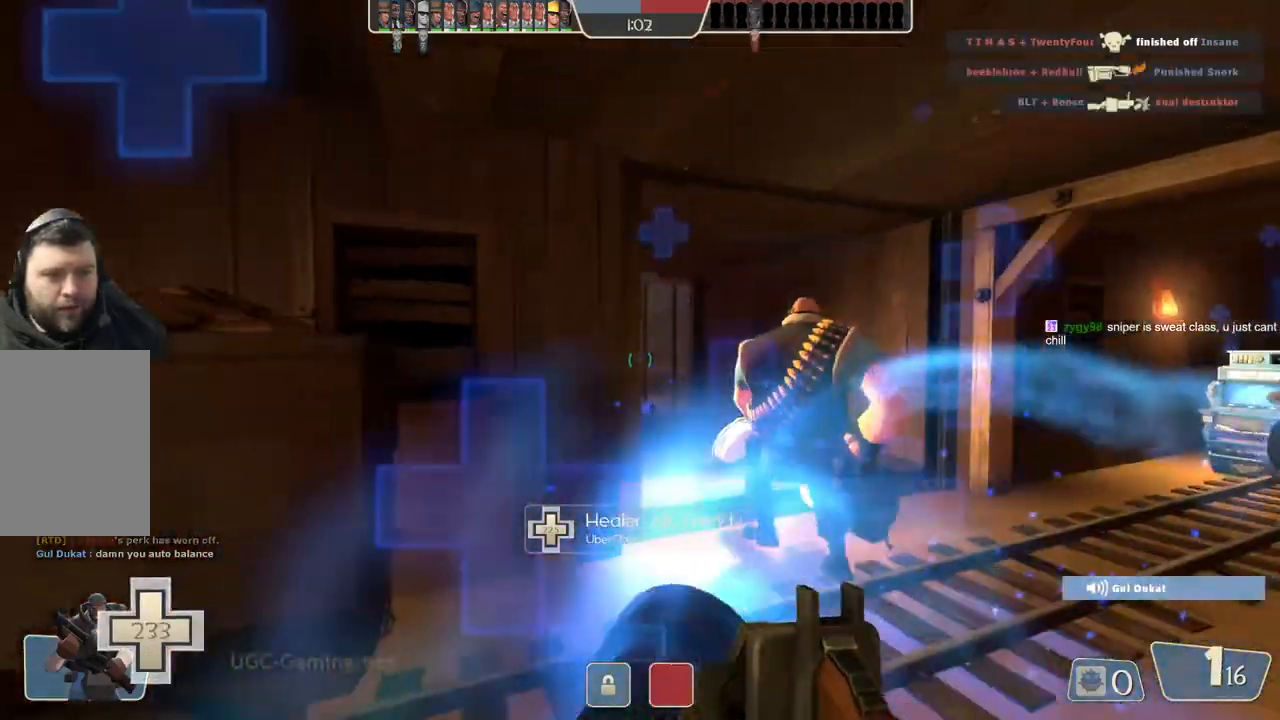
{"buttons": [], "left_stick": "up-right", "right_stick": "center", "events": [[117, "left_stick", "center"], [450, "left_stick", "up-right"]]}
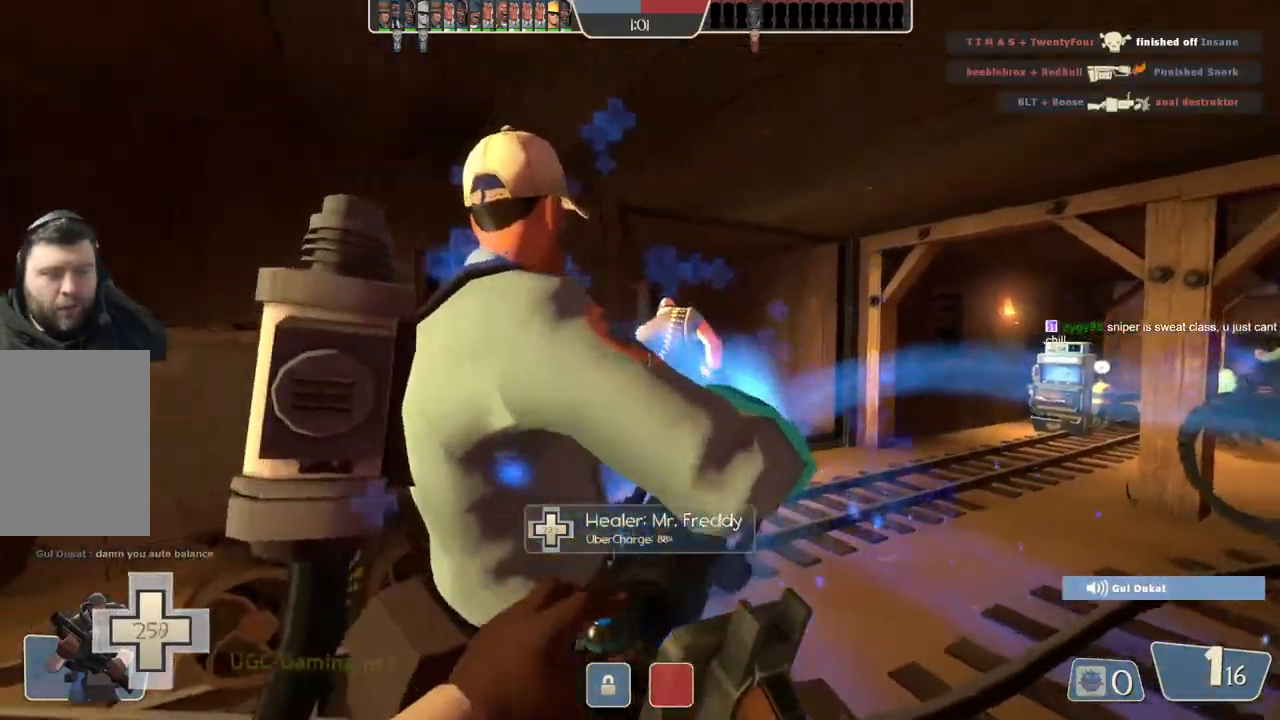
{"buttons": [], "left_stick": "up", "right_stick": "center", "events": [[383, "left_stick", "up"]]}
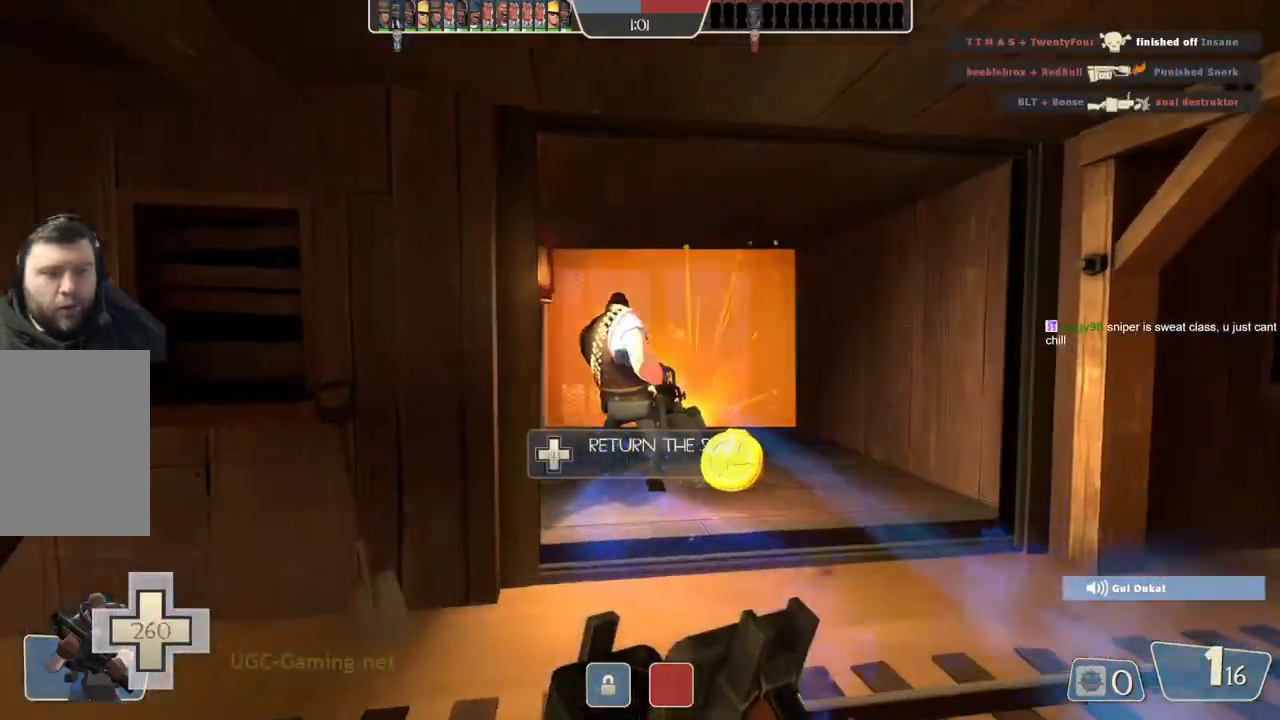
{"buttons": [], "left_stick": "up", "right_stick": "center", "events": []}
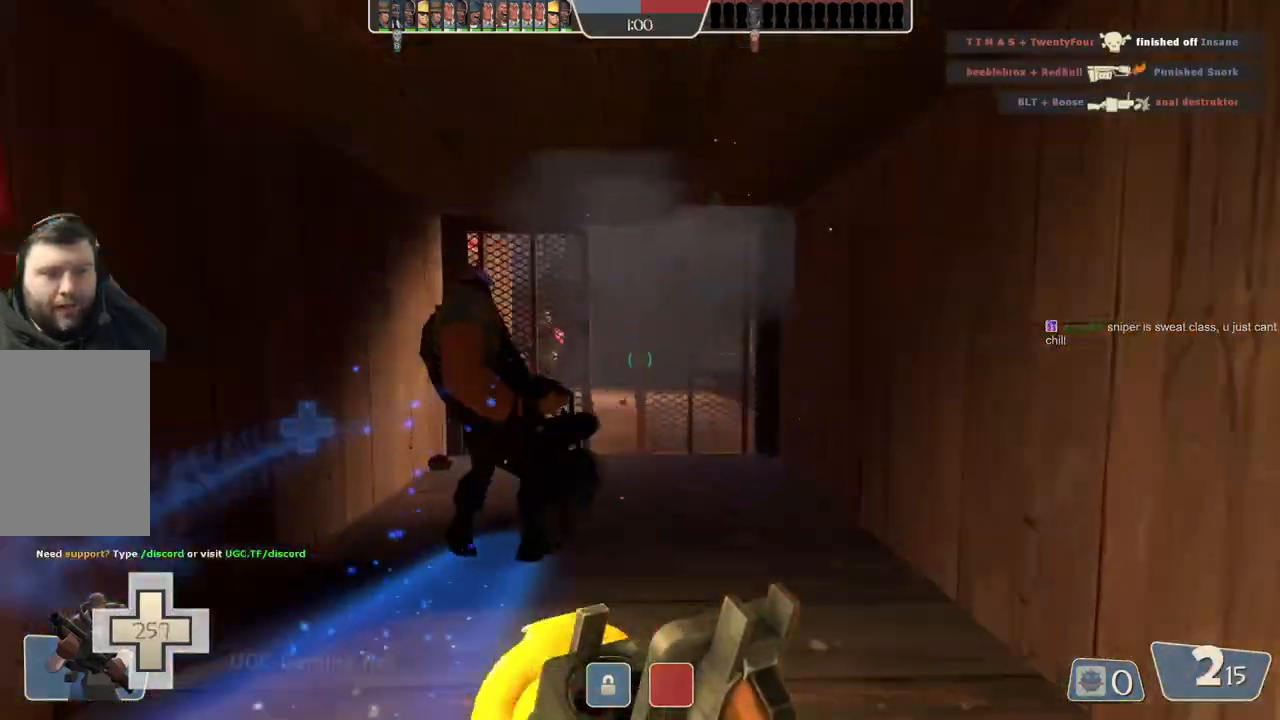
{"buttons": [], "left_stick": "up", "right_stick": "center", "events": []}
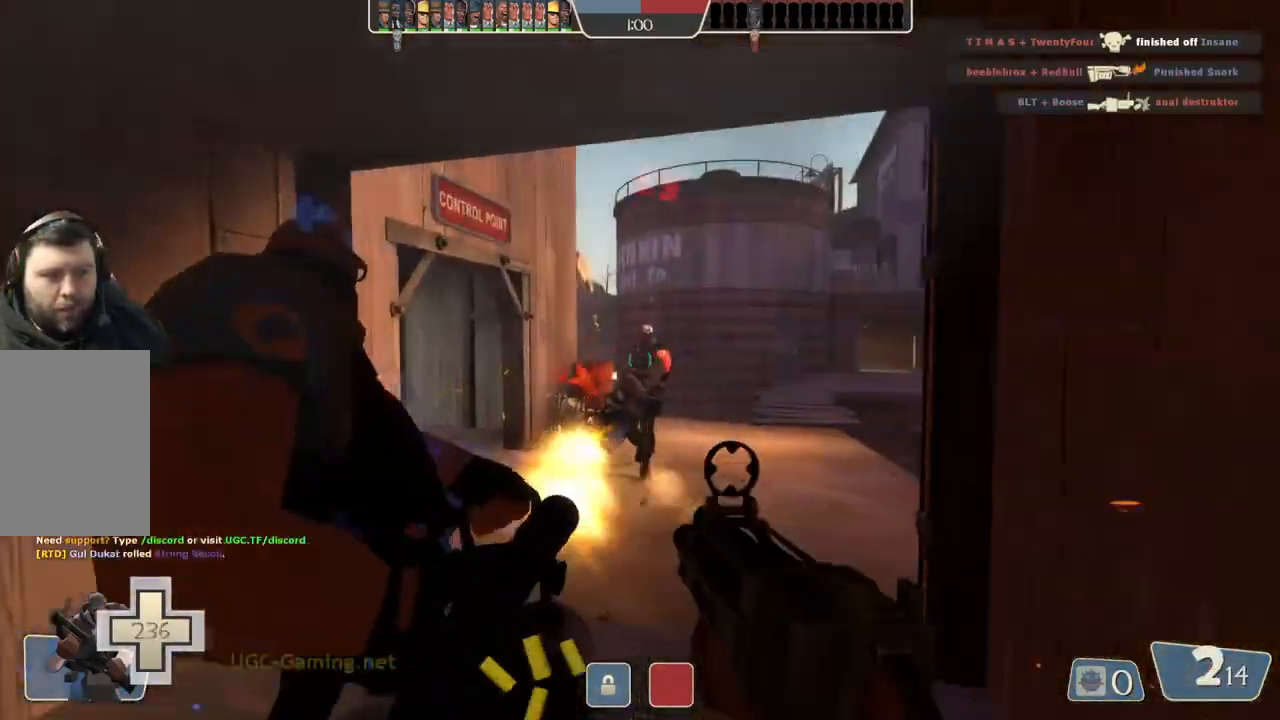
{"buttons": [], "left_stick": "center", "right_stick": "center", "events": [[133, "left_stick", "down-left"], [250, "left_stick", "up-left"], [317, "left_stick", "up"], [500, "left_stick", "center"]]}
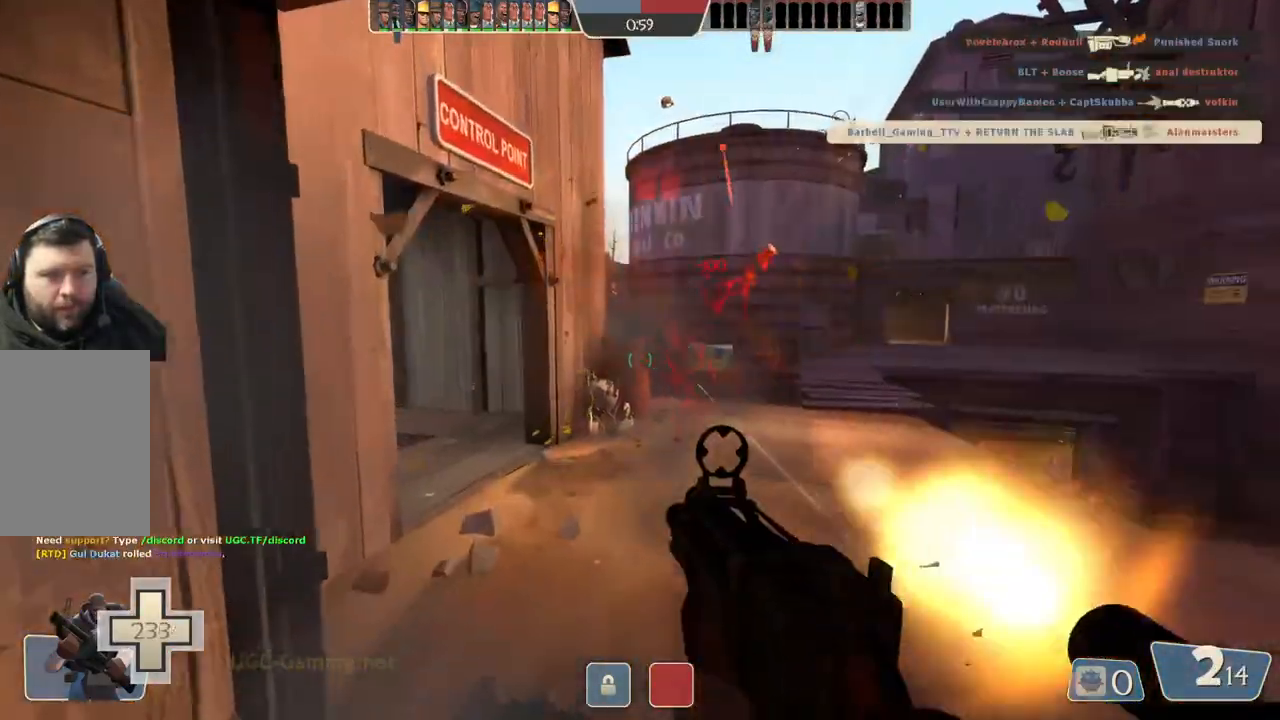
{"buttons": [], "left_stick": "down", "right_stick": "center", "events": [[50, "left_stick", "down"]]}
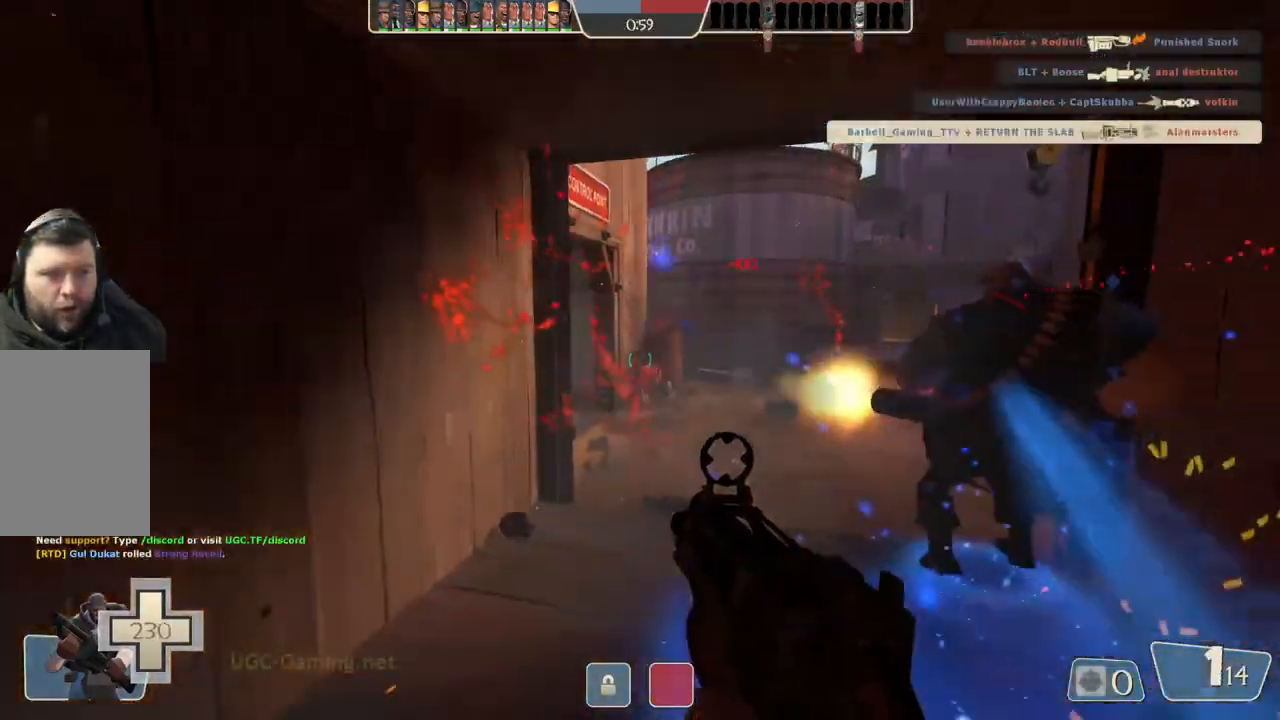
{"buttons": [], "left_stick": "down-left", "right_stick": "center", "events": [[117, "left_stick", "down-left"]]}
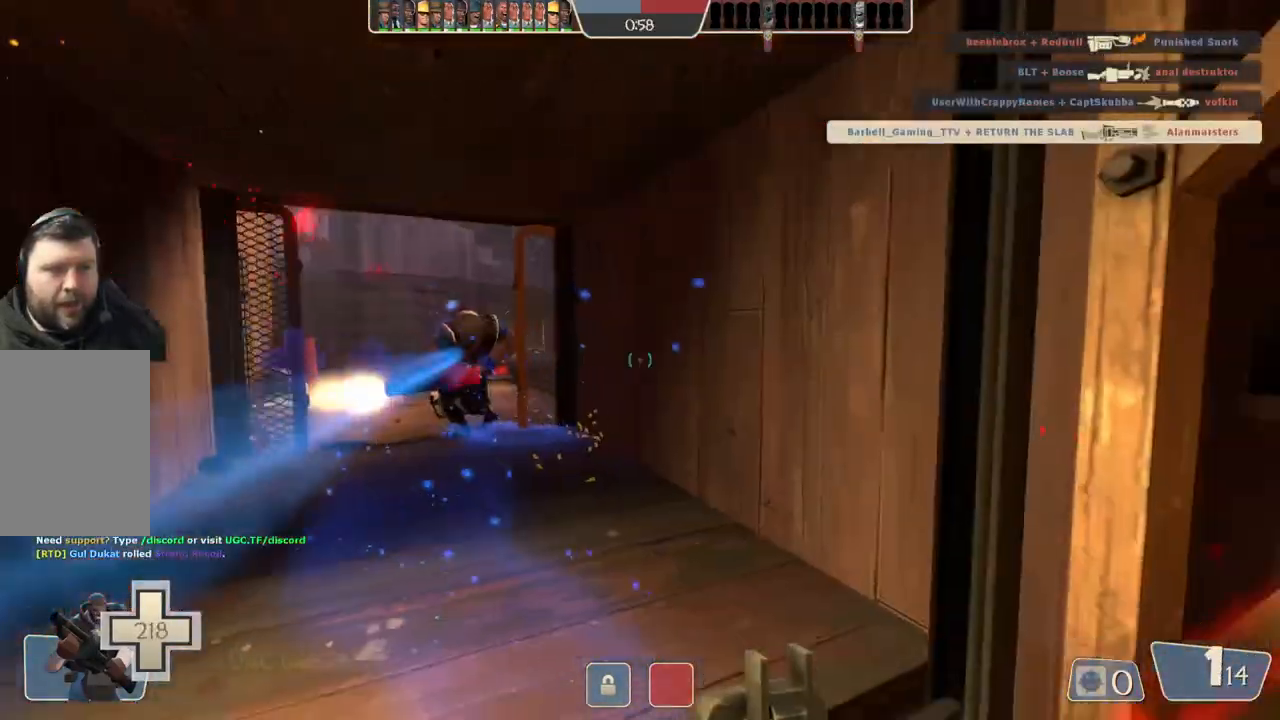
{"buttons": [], "left_stick": "center", "right_stick": "center", "events": [[267, "left_stick", "down-right"], [400, "left_stick", "center"]]}
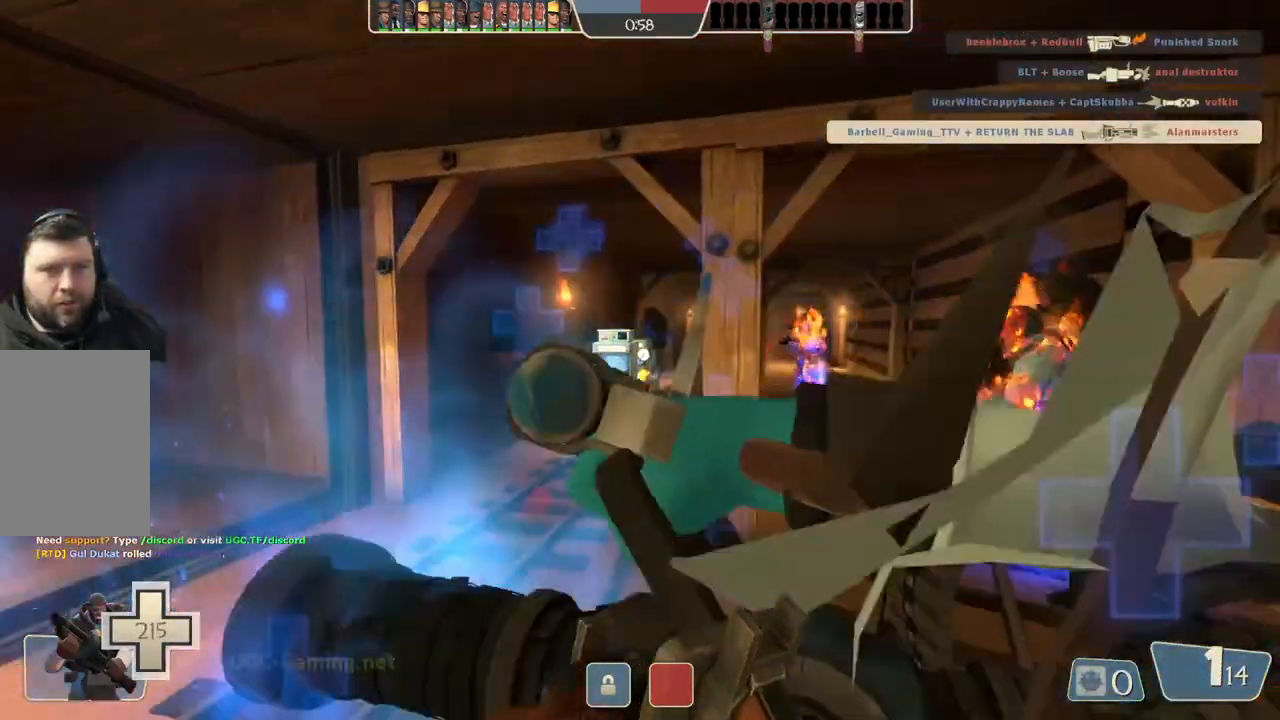
{"buttons": [], "left_stick": "up", "right_stick": "center", "events": [[217, "left_stick", "up"]]}
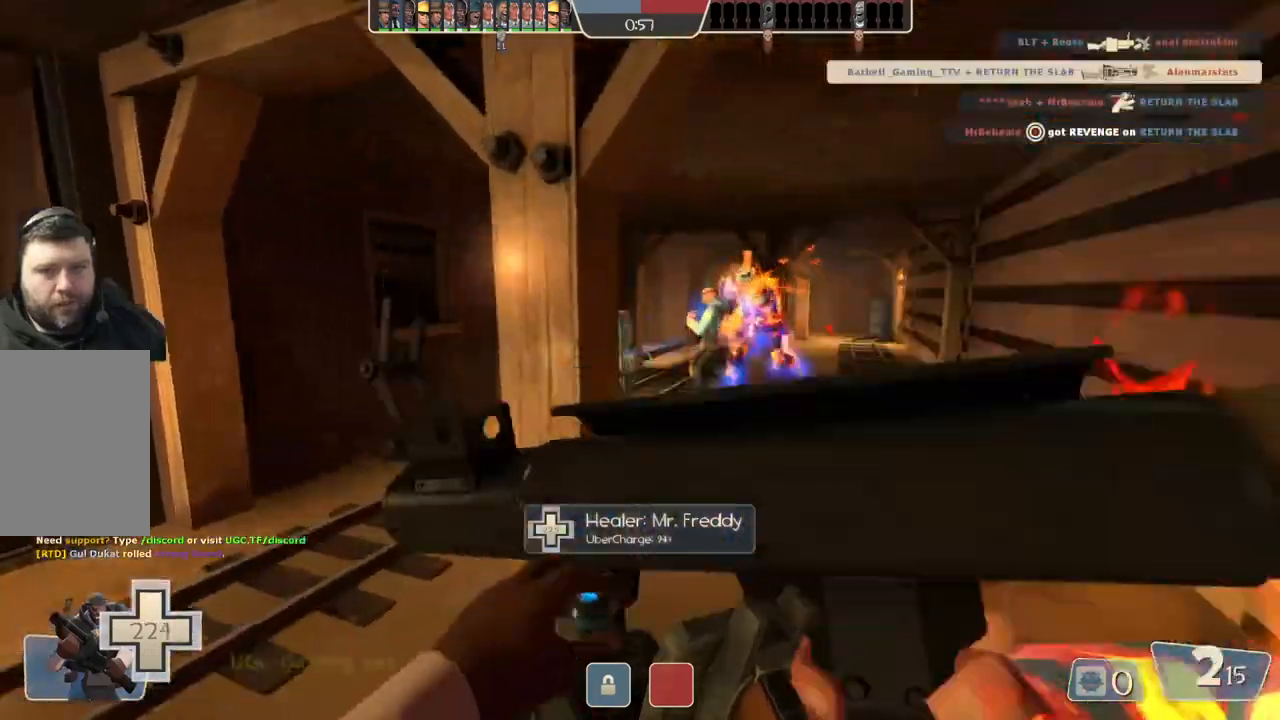
{"buttons": [], "left_stick": "up", "right_stick": "center", "events": []}
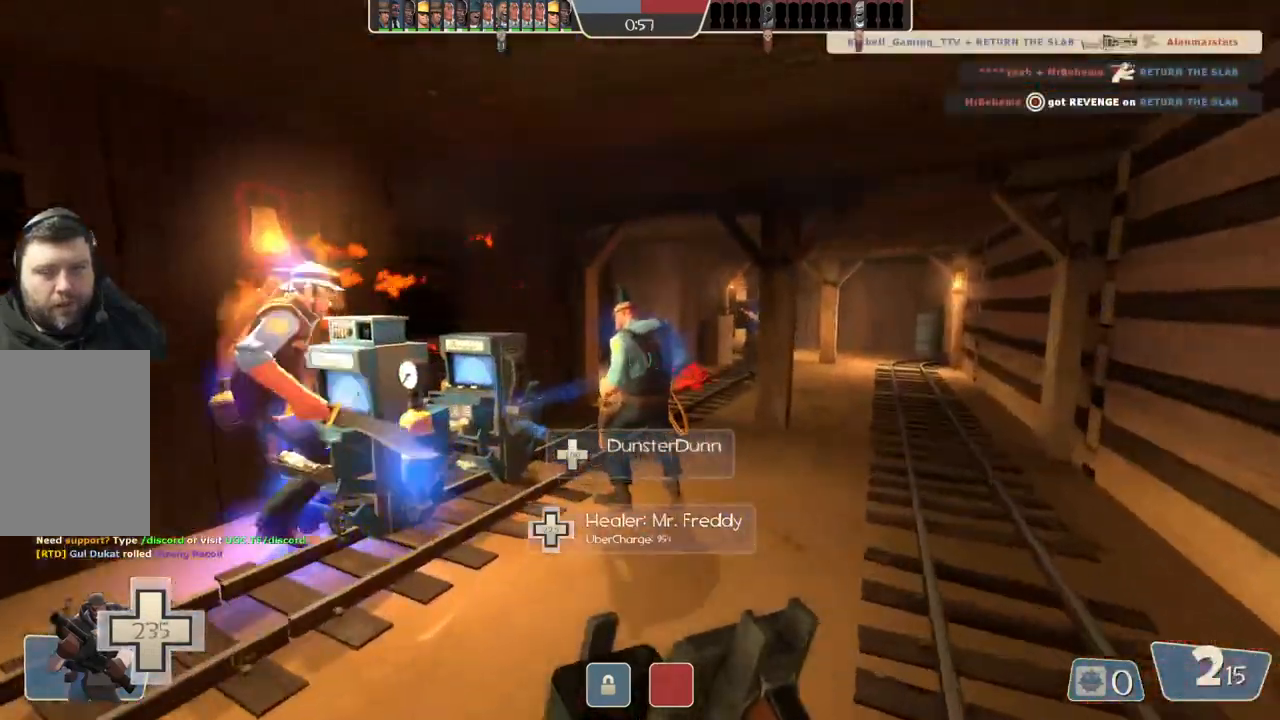
{"buttons": [], "left_stick": "center", "right_stick": "center", "events": [[500, "left_stick", "center"]]}